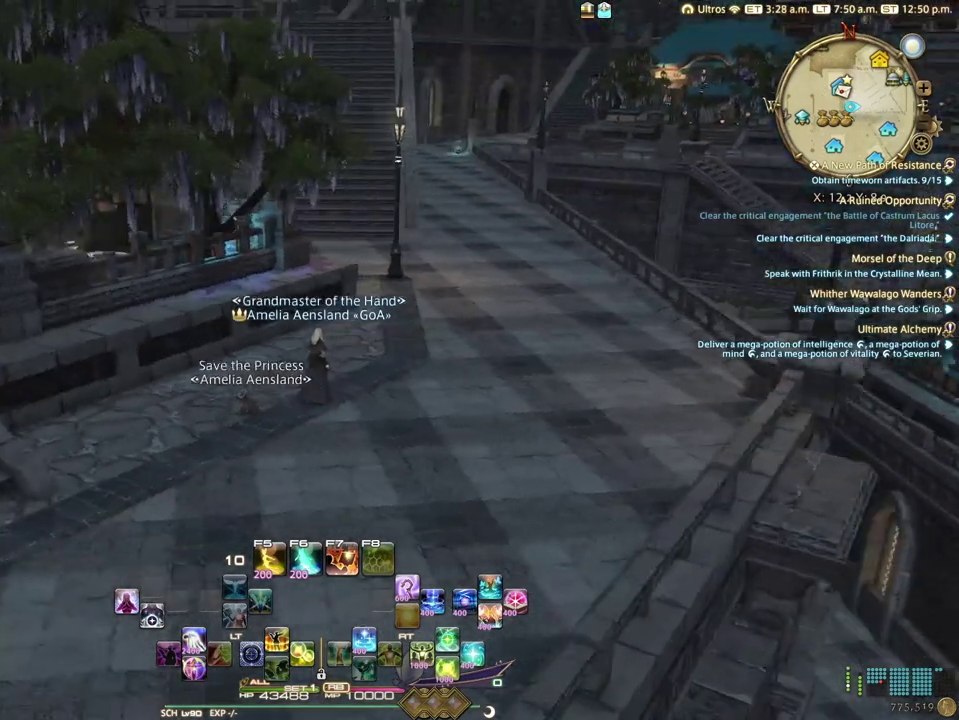
Gameplay with a controller (Xbox layout); each line is a JSON object with the inputs held at the frame after it (dt_ms = milliseconds from this image to that frame). "events" lists button and stick changes between this image and that frame as [ms after this image, input, new state], when the widget could be followed in between.
{"dt_ms": 600, "buttons": [], "left_stick": "down-left", "right_stick": "up-left", "events": [[300, "right_stick", "left"], [567, "right_stick", "up-left"], [600, "left_stick", "down-left"]]}
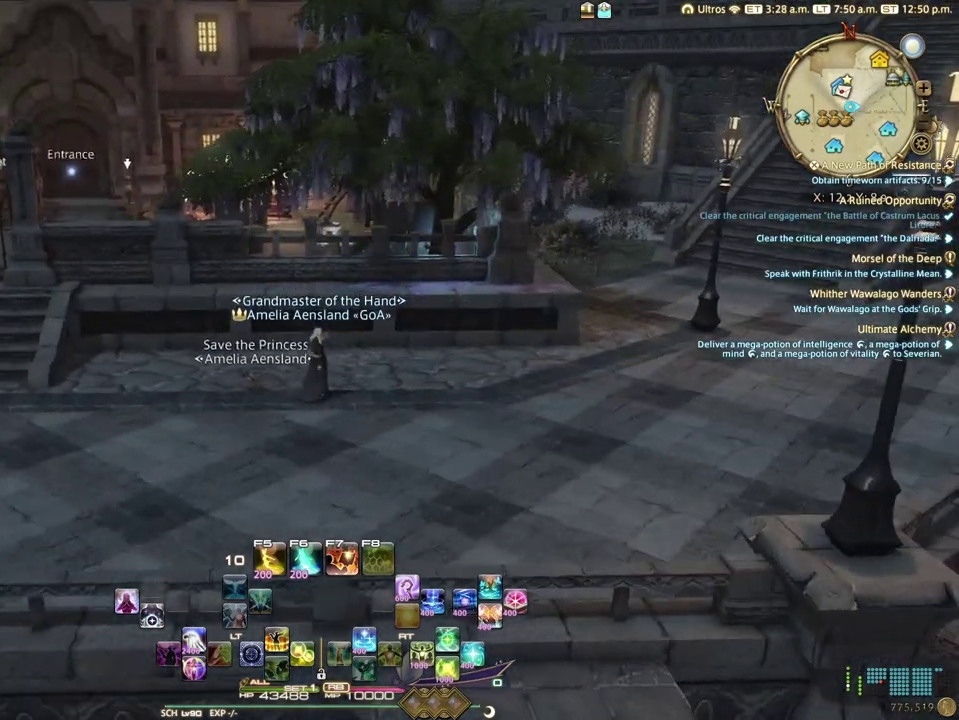
{"dt_ms": 400, "buttons": [], "left_stick": "down-left", "right_stick": "center", "events": [[133, "right_stick", "center"]]}
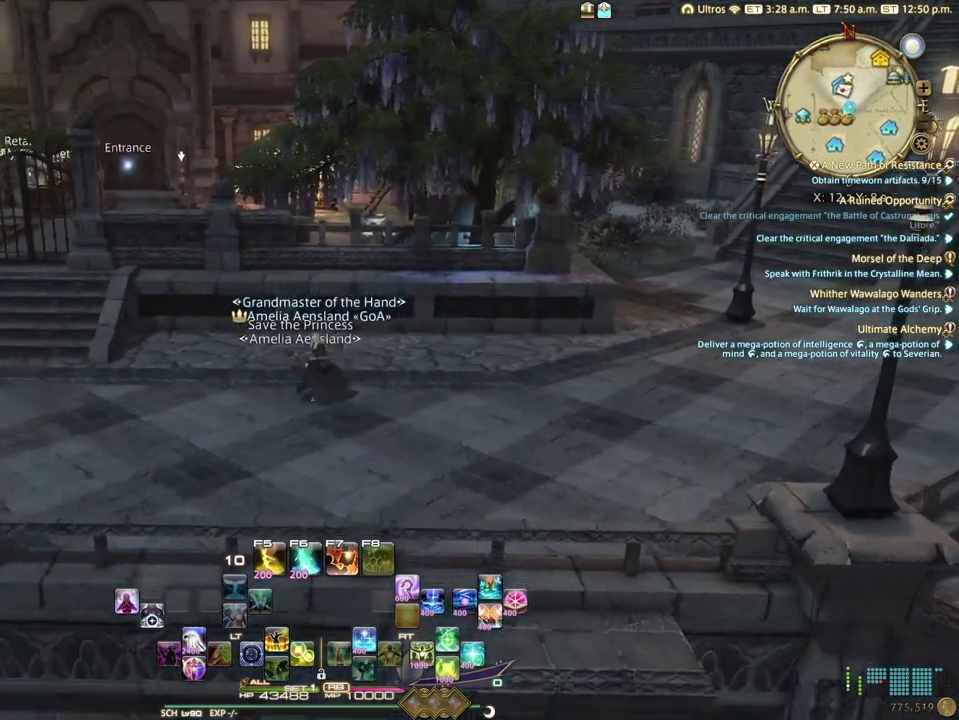
{"dt_ms": 400, "buttons": [], "left_stick": "up-left", "right_stick": "up", "events": [[100, "left_stick", "left"], [267, "left_stick", "up-left"], [300, "right_stick", "up"]]}
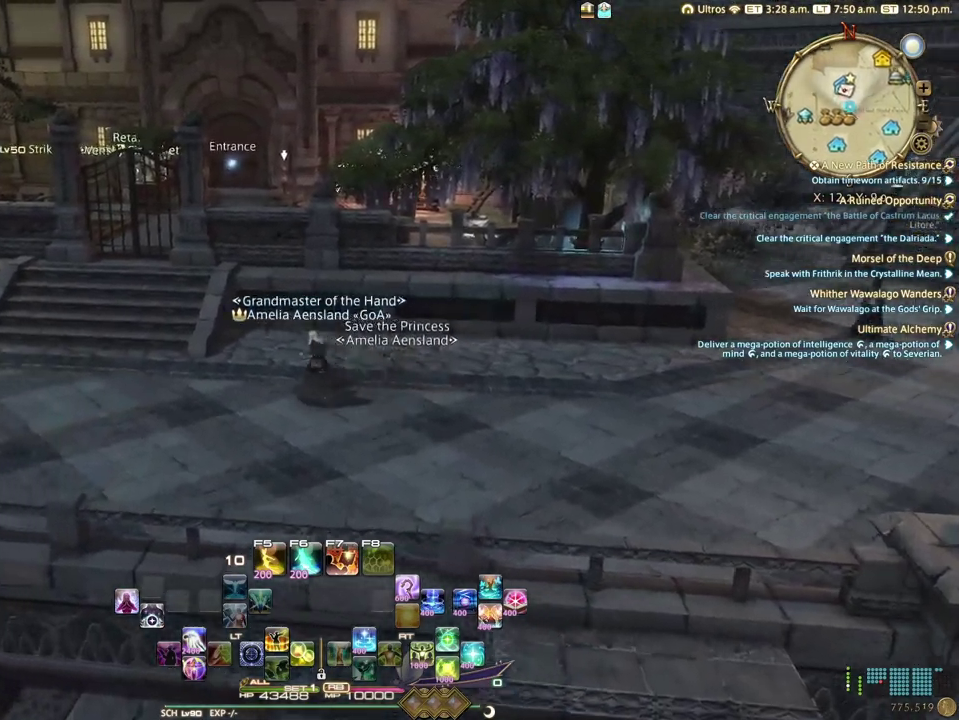
{"dt_ms": 600, "buttons": [], "left_stick": "down-left", "right_stick": "center", "events": [[150, "right_stick", "center"], [200, "left_stick", "up"], [533, "left_stick", "down-left"]]}
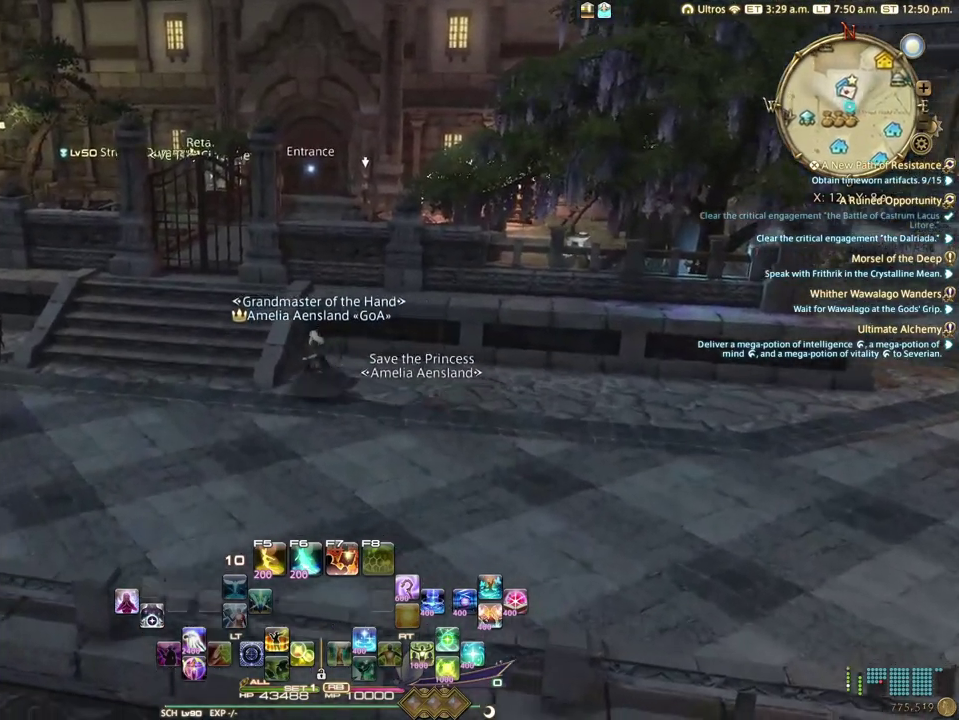
{"dt_ms": 500, "buttons": [], "left_stick": "up-left", "right_stick": "center", "events": [[233, "left_stick", "left"], [333, "left_stick", "up-left"]]}
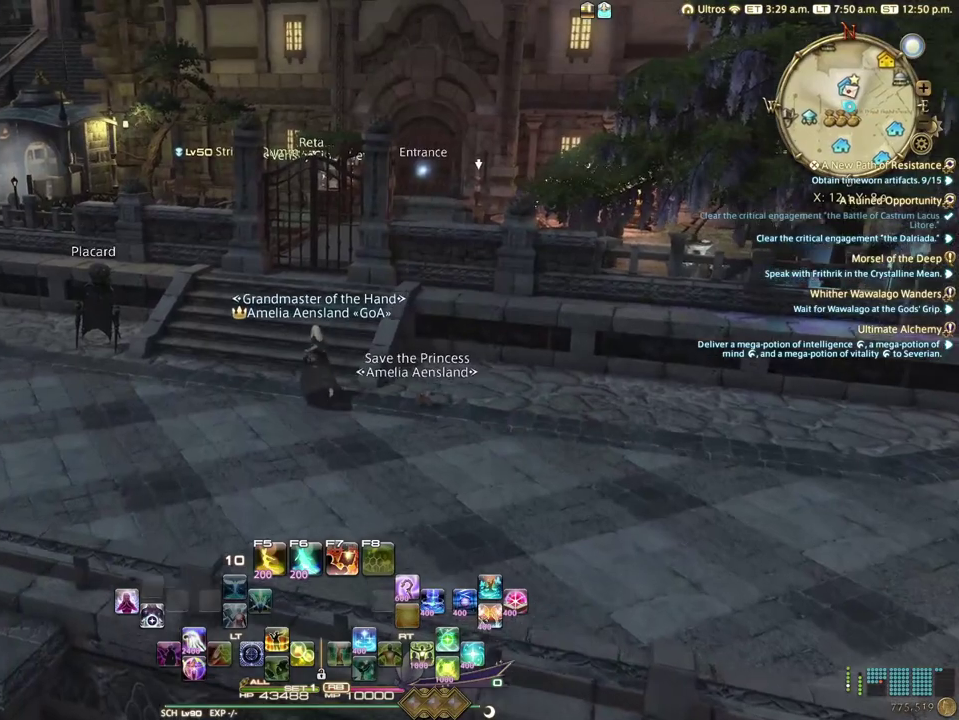
{"dt_ms": 500, "buttons": [], "left_stick": "up", "right_stick": "up", "events": [[50, "left_stick", "up"], [450, "right_stick", "up"]]}
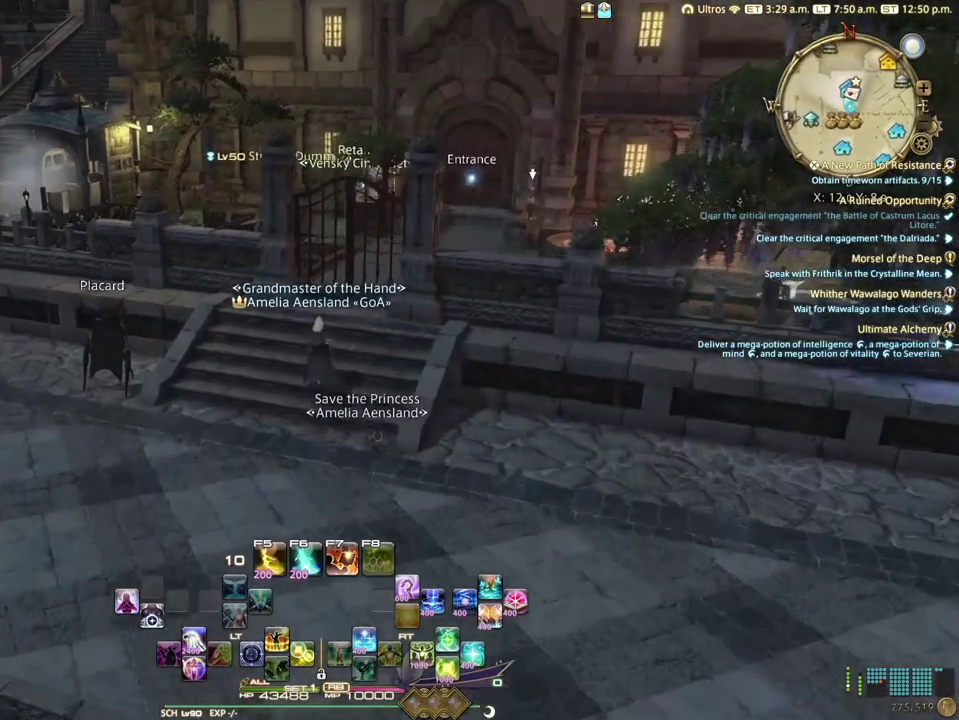
{"dt_ms": 300, "buttons": ["B"], "left_stick": "up", "right_stick": "center", "events": [[67, "right_stick", "center"], [283, "B", "down"]]}
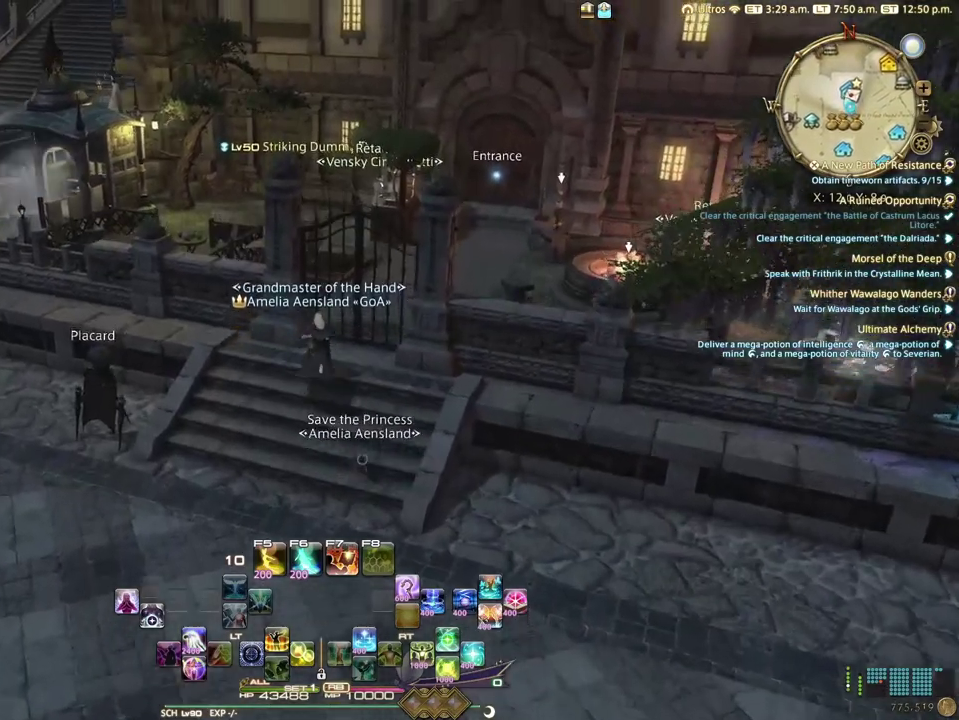
{"dt_ms": 200, "buttons": [], "left_stick": "up", "right_stick": "center", "events": [[117, "B", "up"]]}
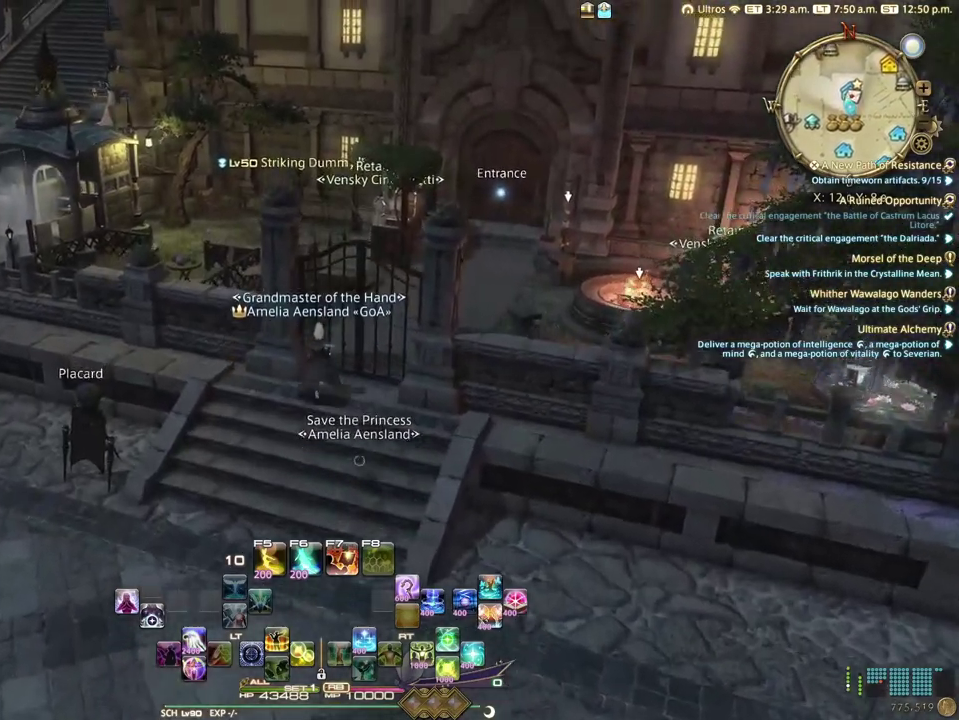
{"dt_ms": 300, "buttons": ["A"], "left_stick": "up", "right_stick": "center", "events": [[283, "A", "down"]]}
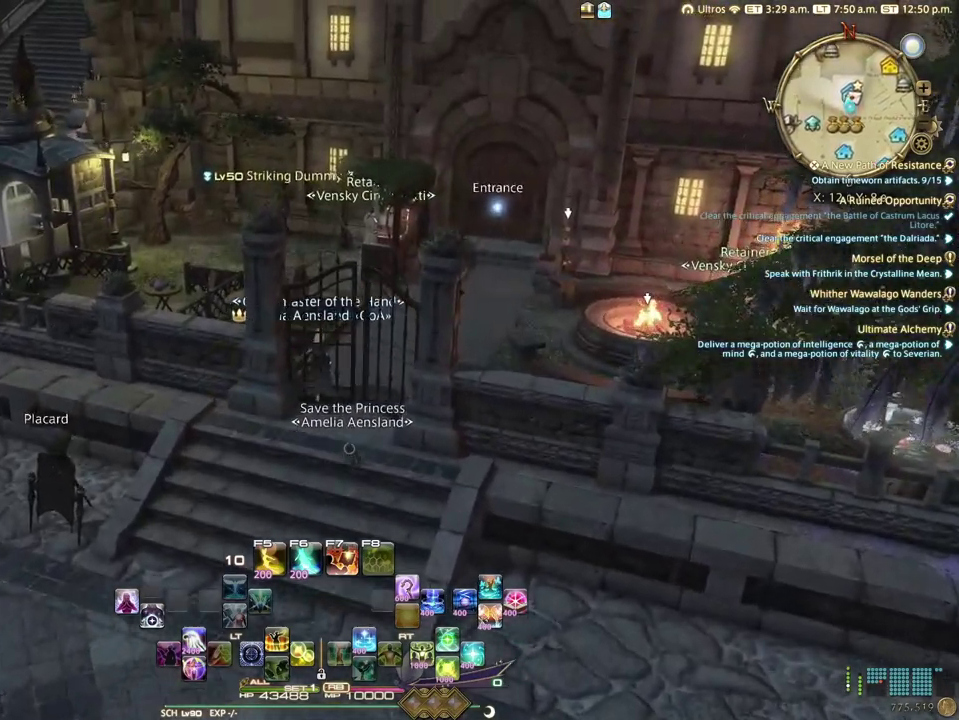
{"dt_ms": 200, "buttons": [], "left_stick": "up", "right_stick": "center", "events": [[117, "A", "up"]]}
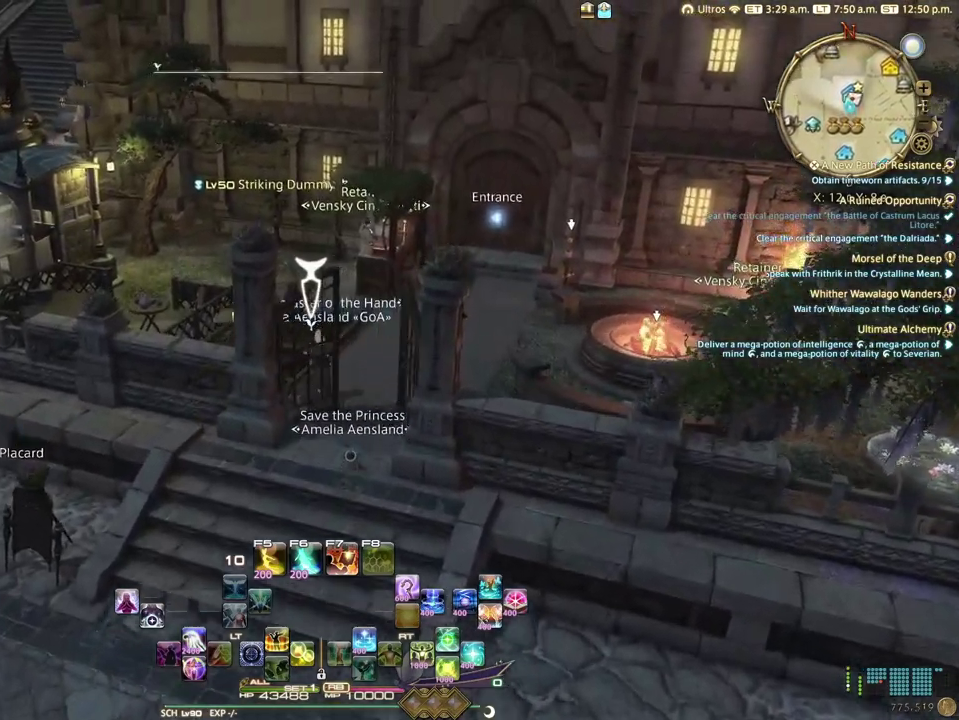
{"dt_ms": 400, "buttons": ["R2"], "left_stick": "up", "right_stick": "center", "events": [[333, "R2", "down"]]}
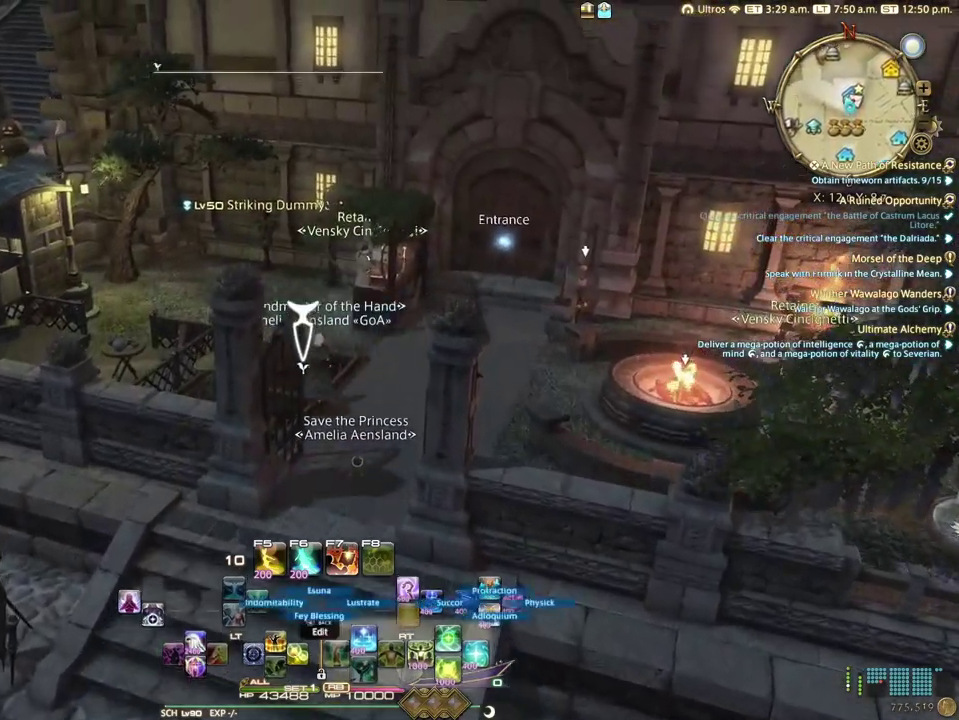
{"dt_ms": 100, "buttons": ["L1", "R2"], "left_stick": "up", "right_stick": "center", "events": [[100, "L1", "down"]]}
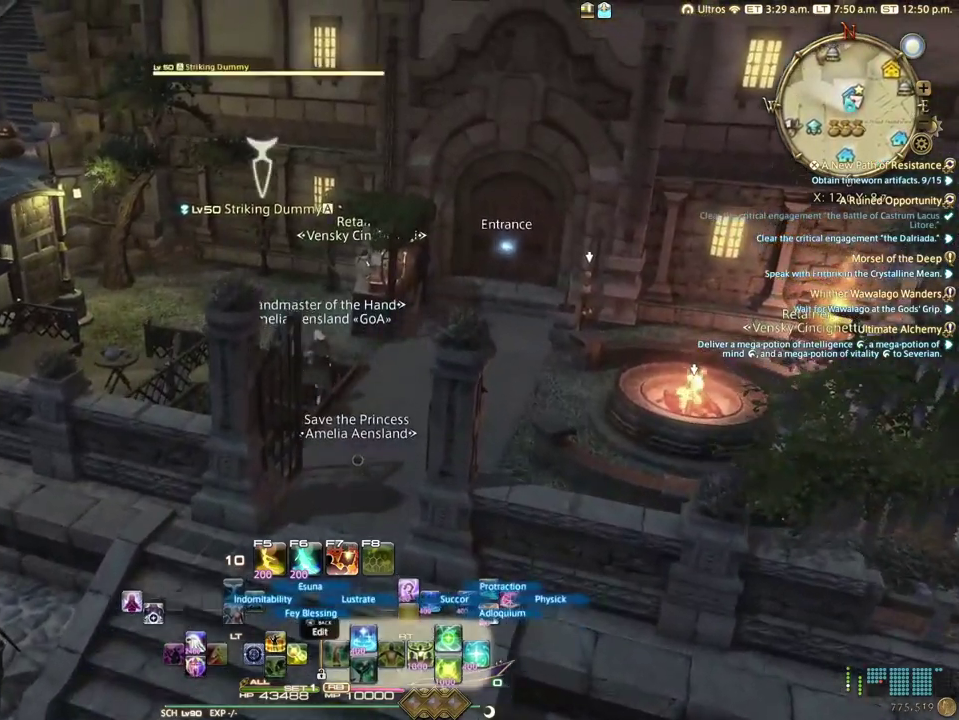
{"dt_ms": 200, "buttons": ["R2"], "left_stick": "up", "right_stick": "center", "events": [[117, "L1", "up"]]}
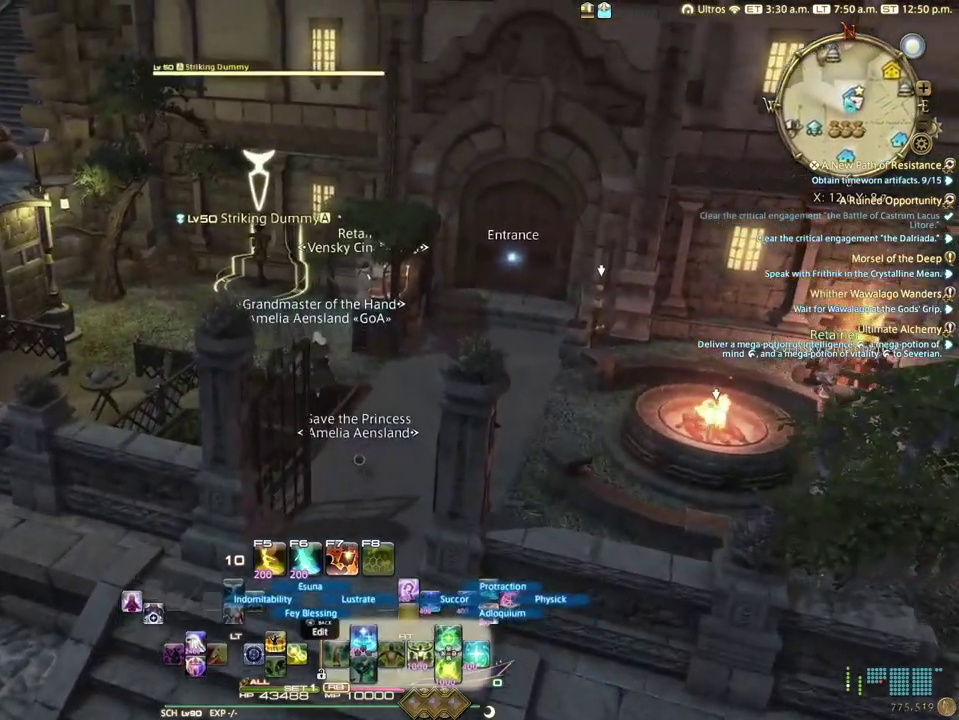
{"dt_ms": 300, "buttons": [], "left_stick": "up", "right_stick": "center", "events": [[267, "R2", "up"]]}
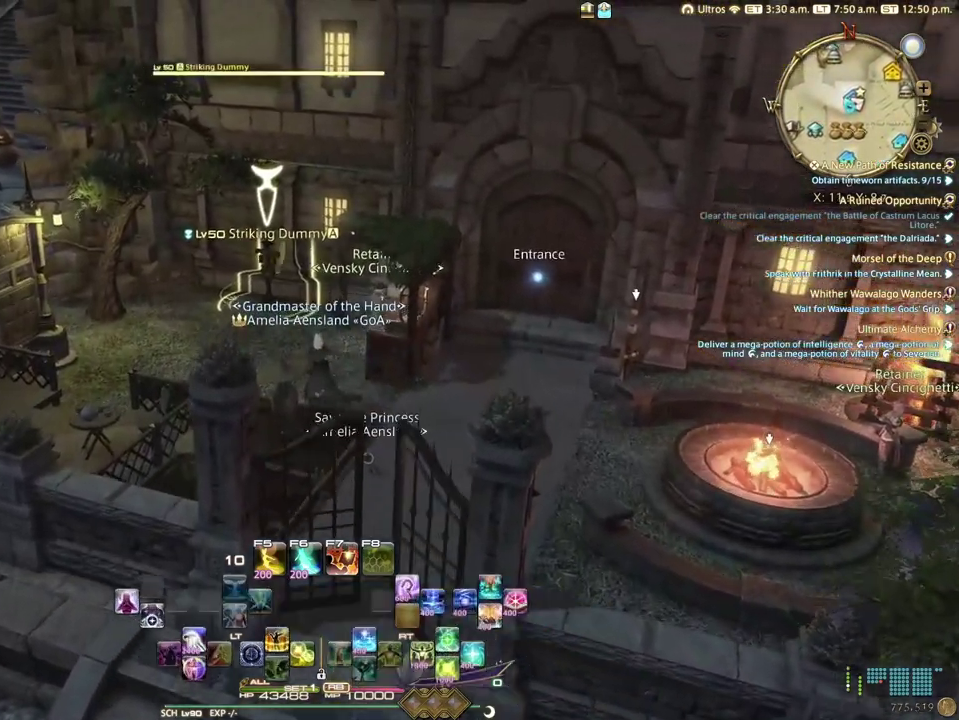
{"dt_ms": 500, "buttons": [], "left_stick": "up-left", "right_stick": "center", "events": [[450, "left_stick", "up-left"]]}
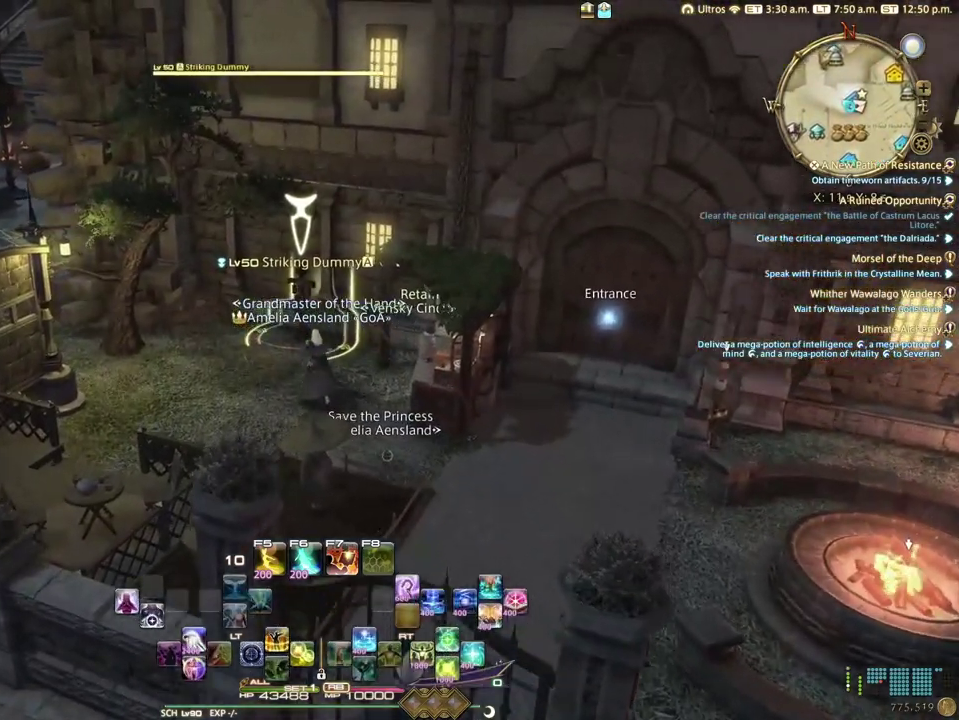
{"dt_ms": 500, "buttons": [], "left_stick": "center", "right_stick": "center", "events": [[50, "left_stick", "up"], [267, "left_stick", "center"]]}